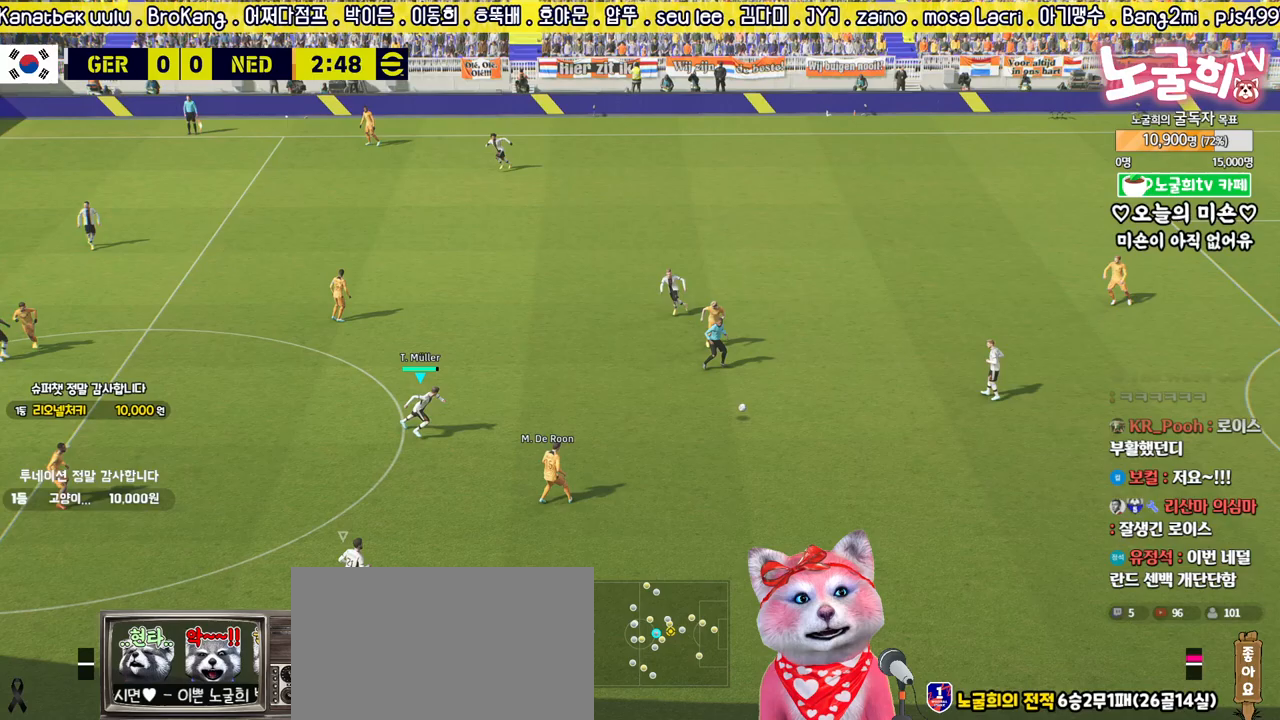
Gameplay with a controller (PlayStation layout); each line is a JSON object with the inputs held at the frame after it. "events" lists button and stick changes between this image and that frame as [ms after this image, input, new state], when the widget could be followed in between.
{"buttons": ["CROSS", "L2", "R2", "L3"], "left_stick": "down-right", "right_stick": "center", "events": [[267, "L2", "down"]]}
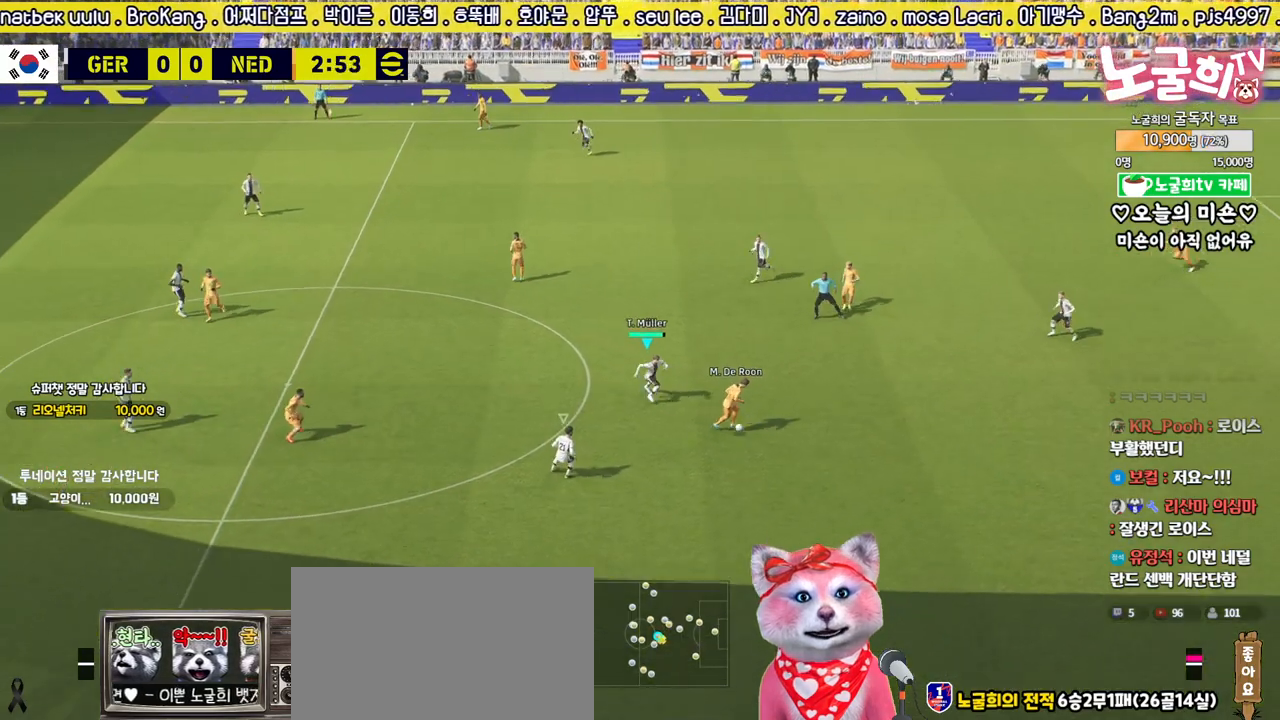
{"buttons": ["CROSS", "L2", "R2", "L3"], "left_stick": "down-right", "right_stick": "center", "events": []}
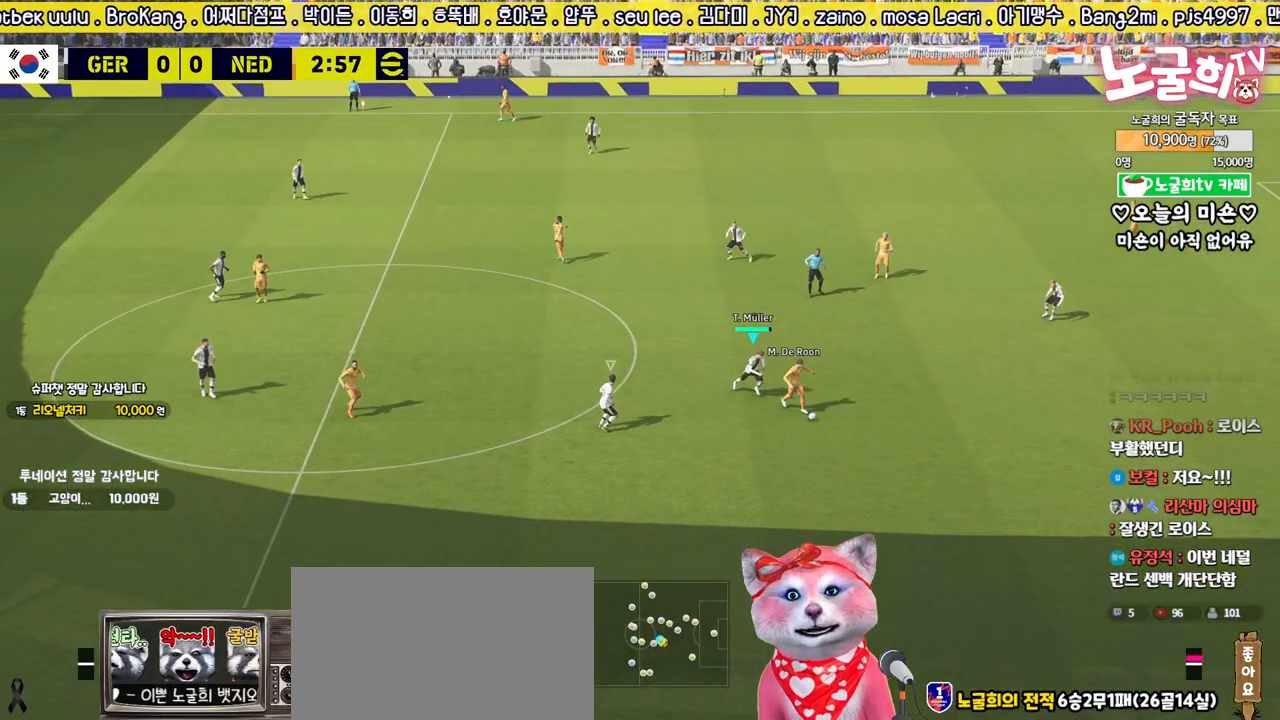
{"buttons": ["L1", "R2", "L3"], "left_stick": "down-right", "right_stick": "center", "events": [[467, "L2", "up"], [483, "L1", "down"], [500, "CROSS", "up"]]}
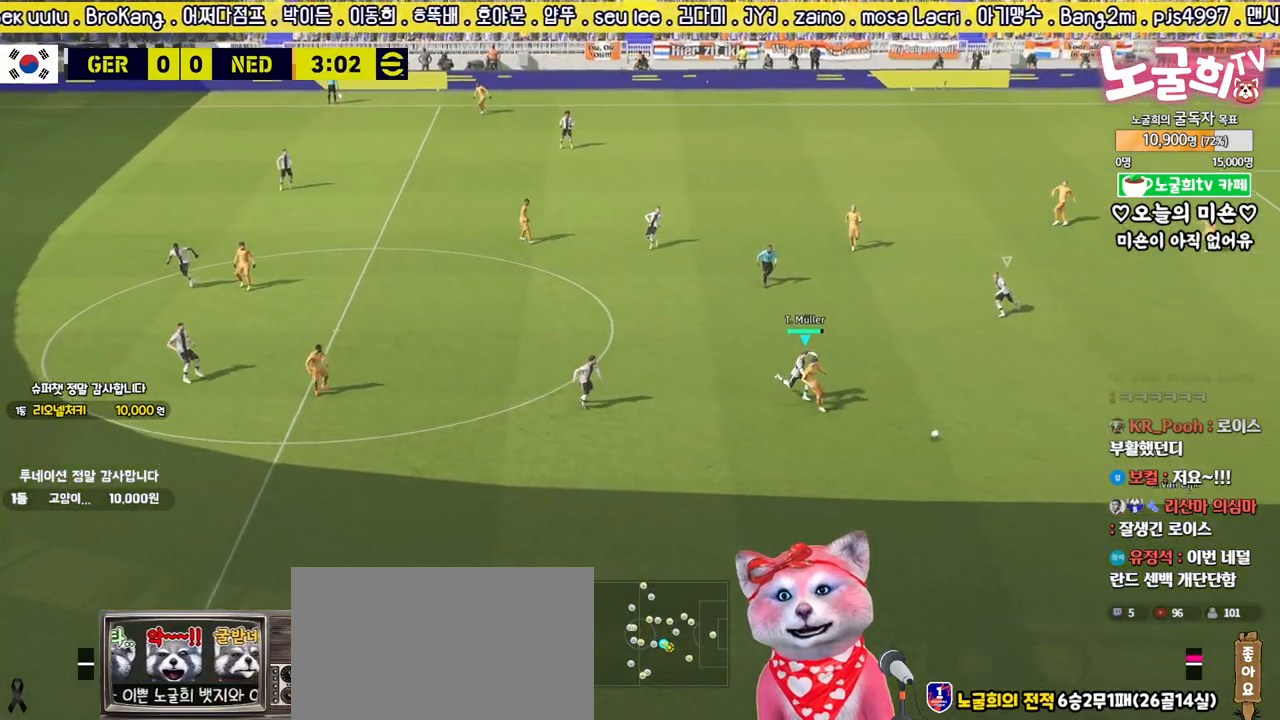
{"buttons": ["R2", "L3"], "left_stick": "down-right", "right_stick": "down-left", "events": [[50, "L1", "up"], [467, "right_stick", "down-left"]]}
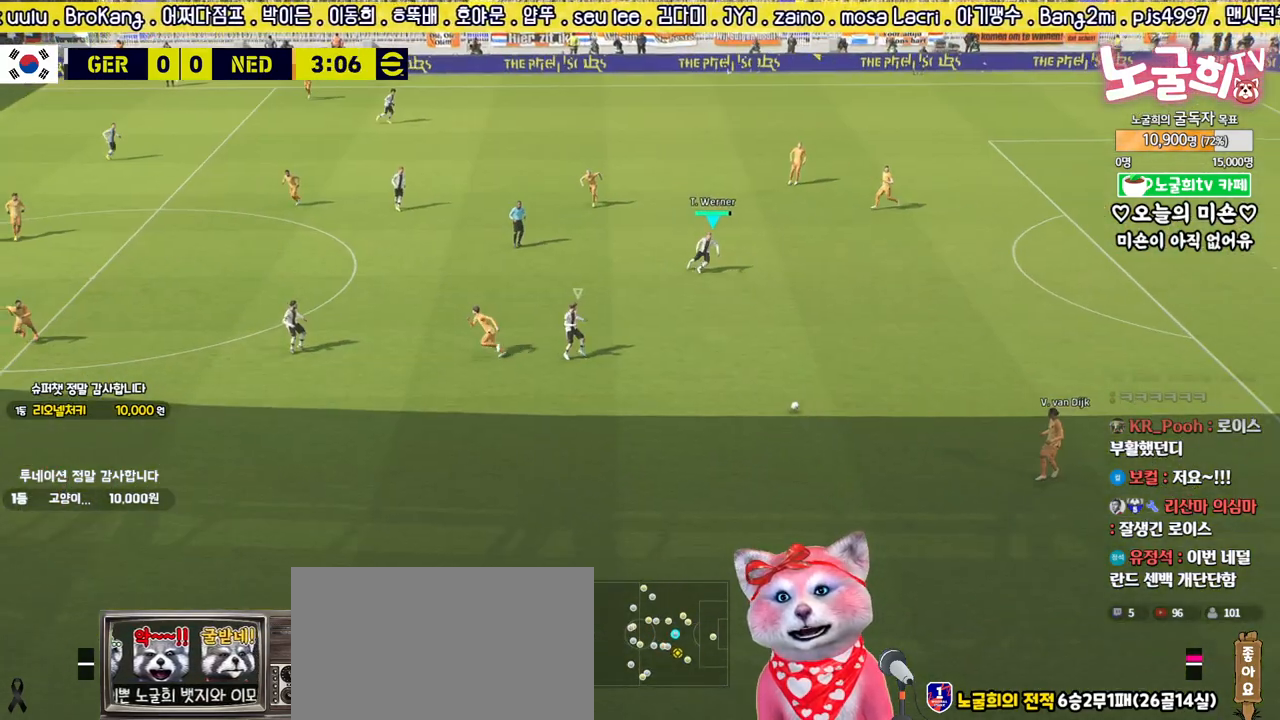
{"buttons": ["R2", "L3"], "left_stick": "down-right", "right_stick": "center", "events": [[50, "right_stick", "center"]]}
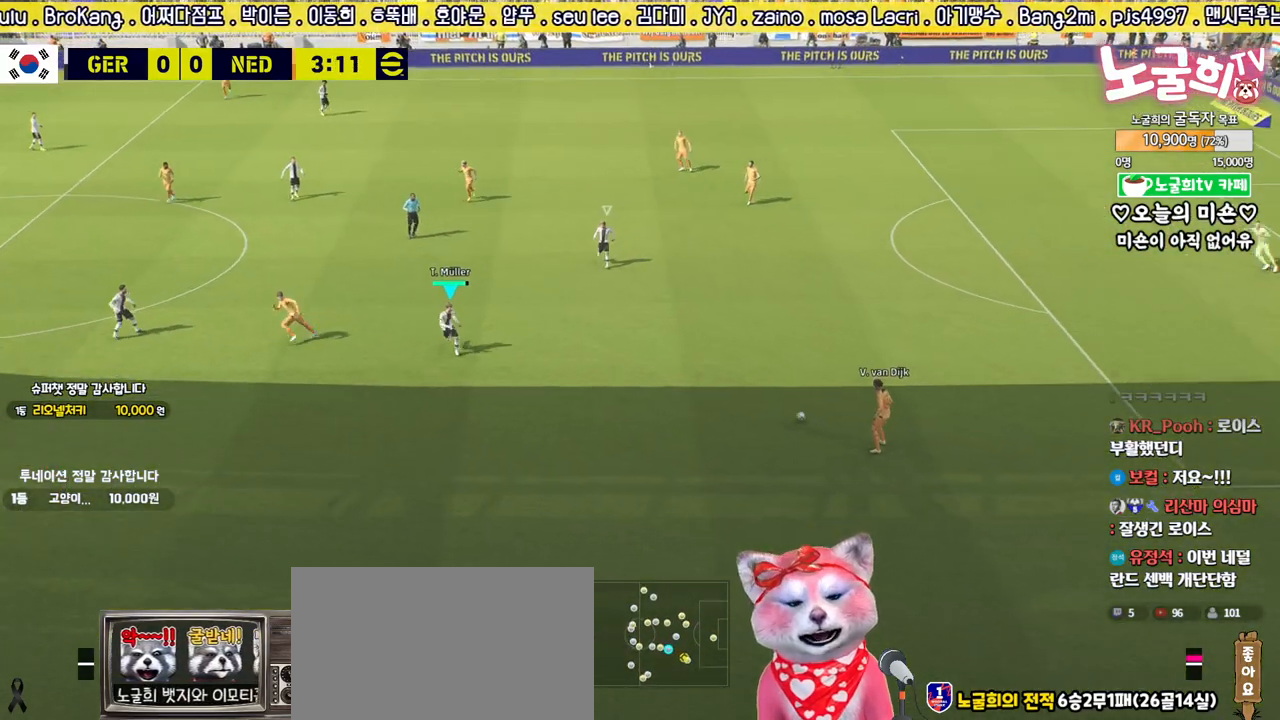
{"buttons": ["CROSS", "R2"], "left_stick": "down-right", "right_stick": "center", "events": [[67, "CROSS", "down"], [317, "L3", "up"]]}
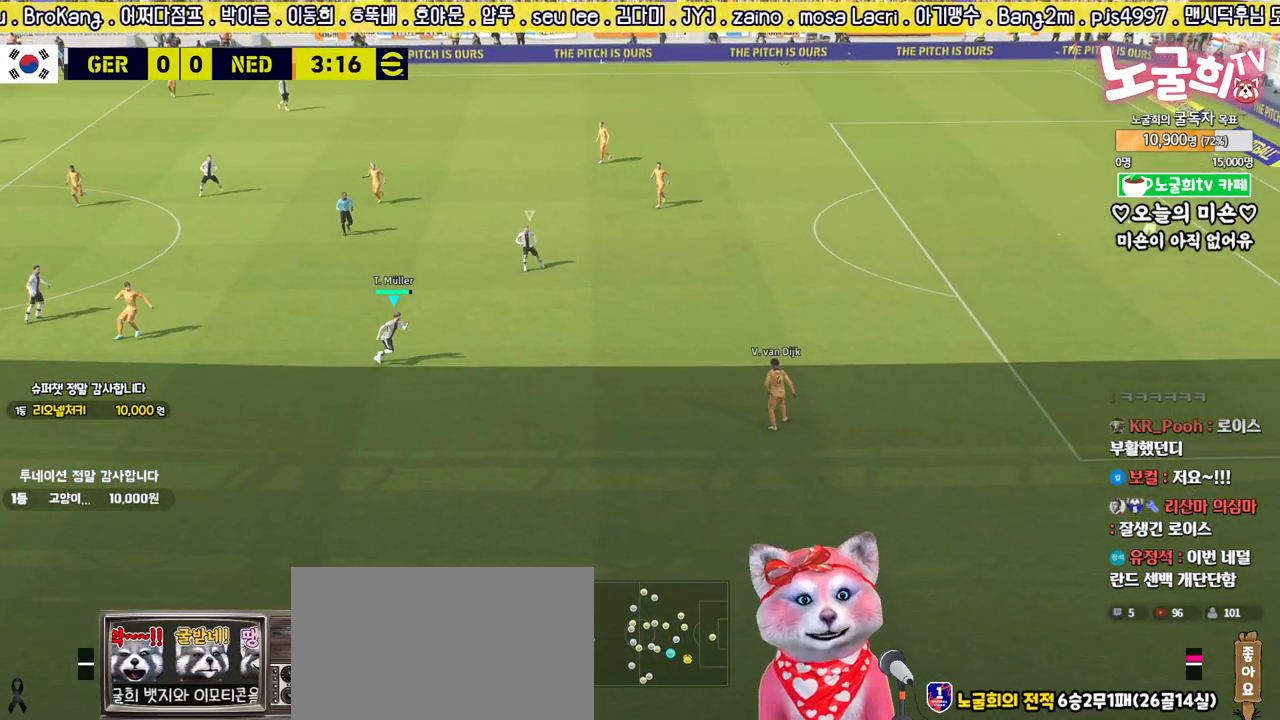
{"buttons": ["R2"], "left_stick": "up-right", "right_stick": "center", "events": [[17, "left_stick", "center"], [117, "CROSS", "up"], [150, "left_stick", "right"], [200, "left_stick", "up-right"], [217, "right_stick", "up-right"], [300, "right_stick", "center"]]}
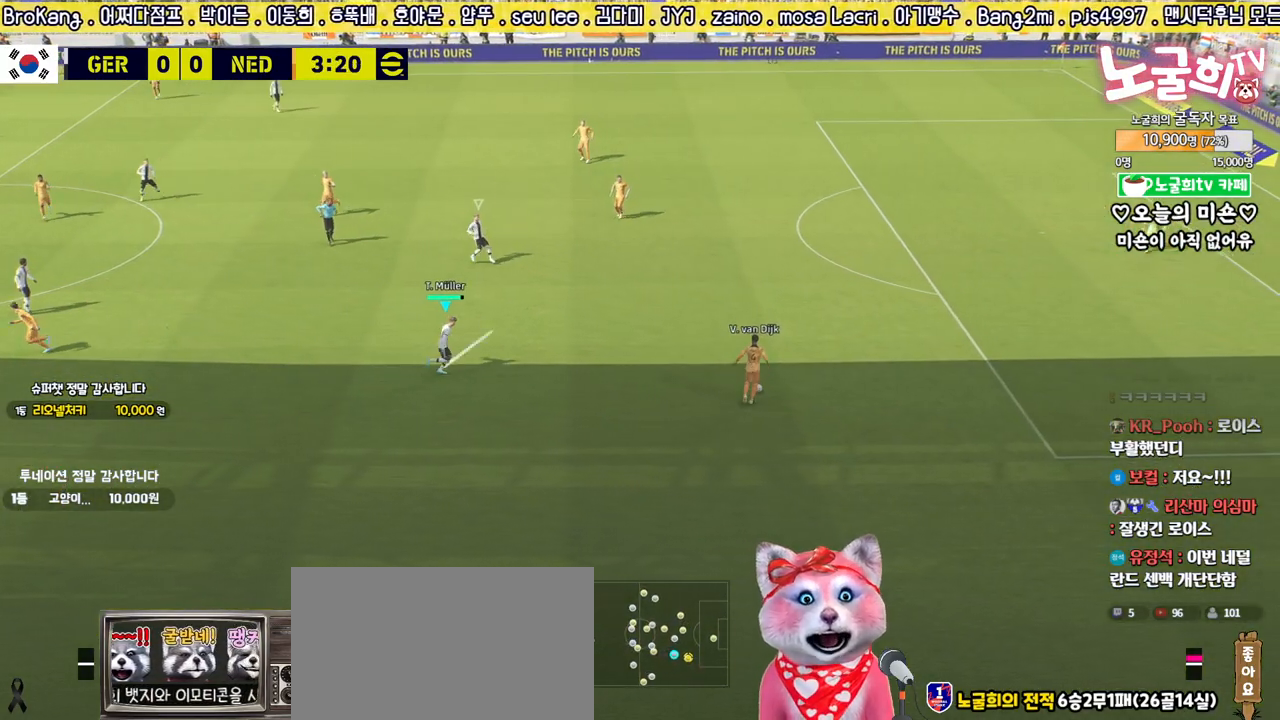
{"buttons": ["R2", "L3"], "left_stick": "up-right", "right_stick": "center", "events": [[83, "L3", "down"]]}
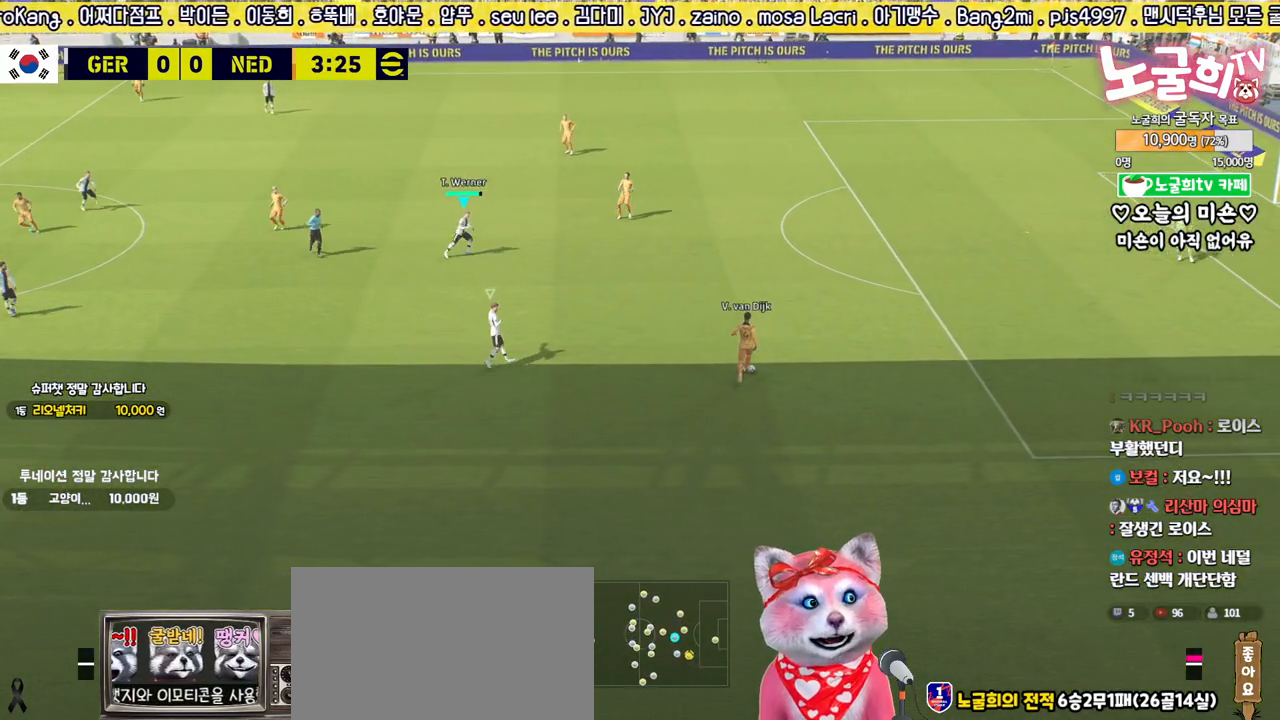
{"buttons": ["R2", "L3"], "left_stick": "up-right", "right_stick": "center", "events": []}
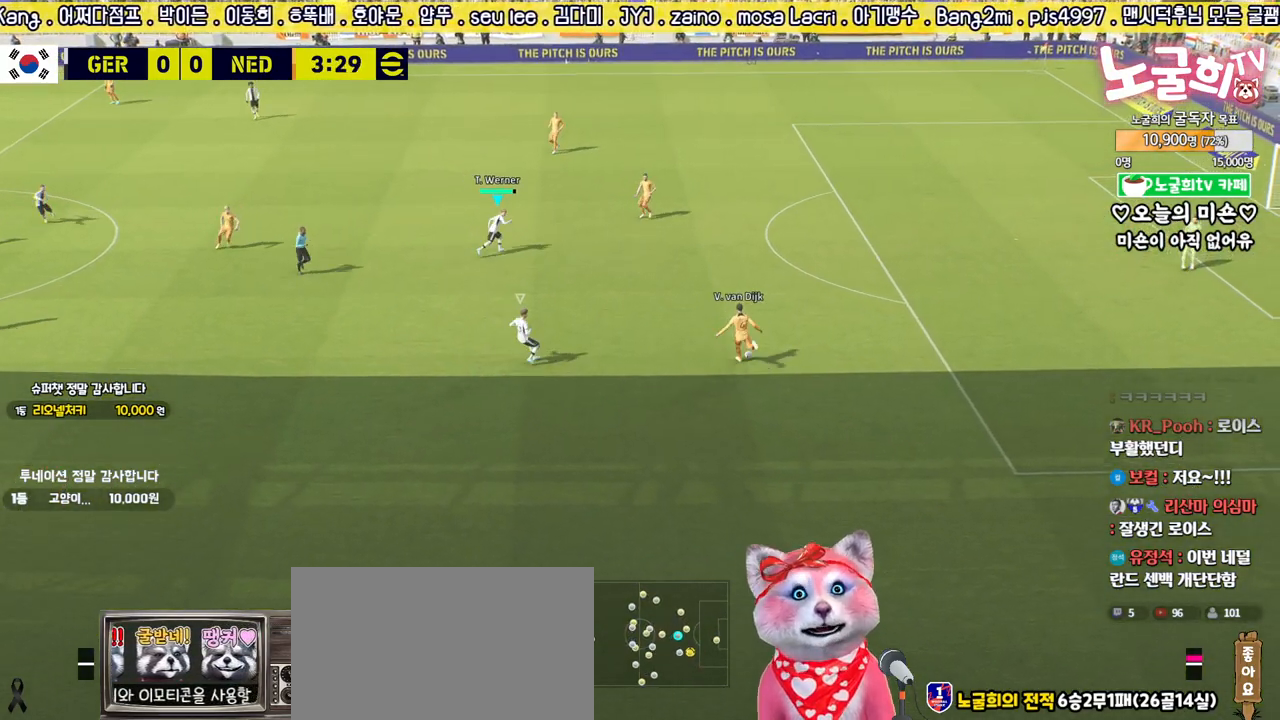
{"buttons": ["R2"], "left_stick": "up-left", "right_stick": "center", "events": [[150, "left_stick", "right"], [183, "CROSS", "down"], [333, "L3", "up"], [350, "CROSS", "up"], [350, "left_stick", "up"], [383, "right_stick", "down-left"], [433, "left_stick", "up-left"], [483, "right_stick", "center"]]}
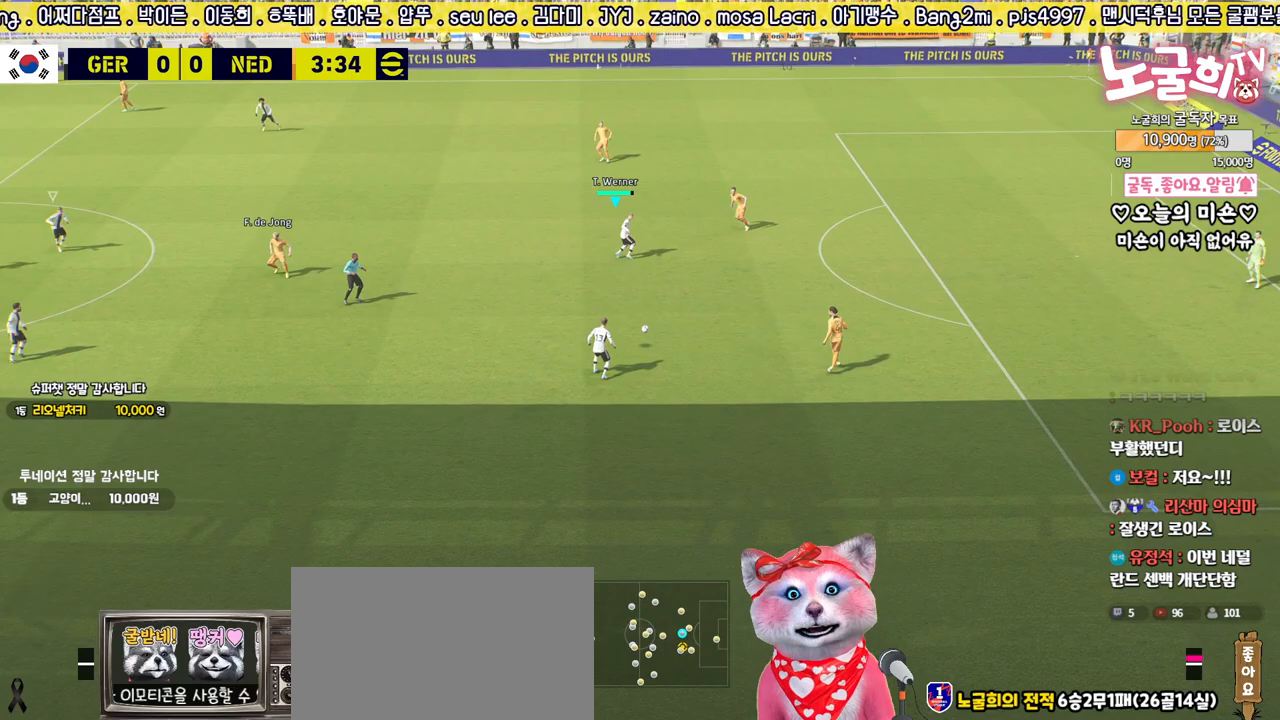
{"buttons": ["R2", "L3"], "left_stick": "up-right", "right_stick": "up", "events": [[250, "left_stick", "up-right"], [250, "right_stick", "up-left"], [367, "right_stick", "center"], [383, "L3", "down"], [500, "right_stick", "up"]]}
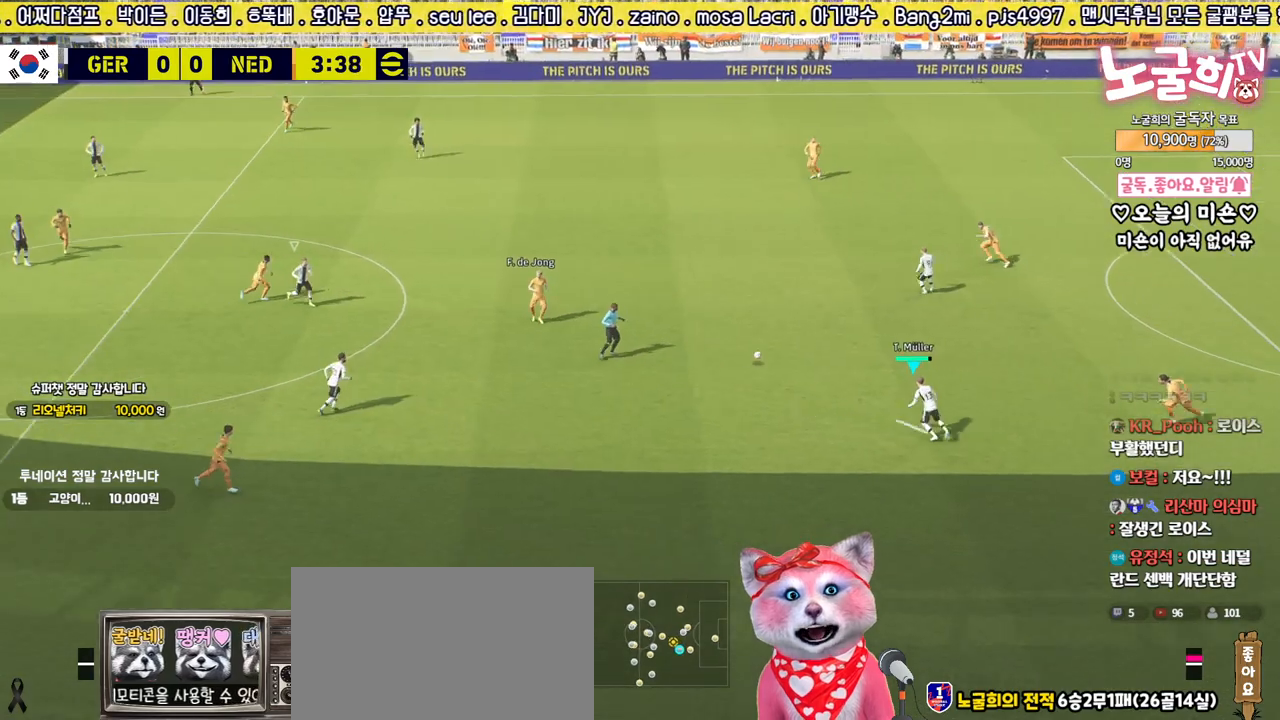
{"buttons": ["CROSS", "R2", "L3"], "left_stick": "right", "right_stick": "center", "events": [[83, "right_stick", "center"], [417, "CROSS", "down"], [433, "left_stick", "right"]]}
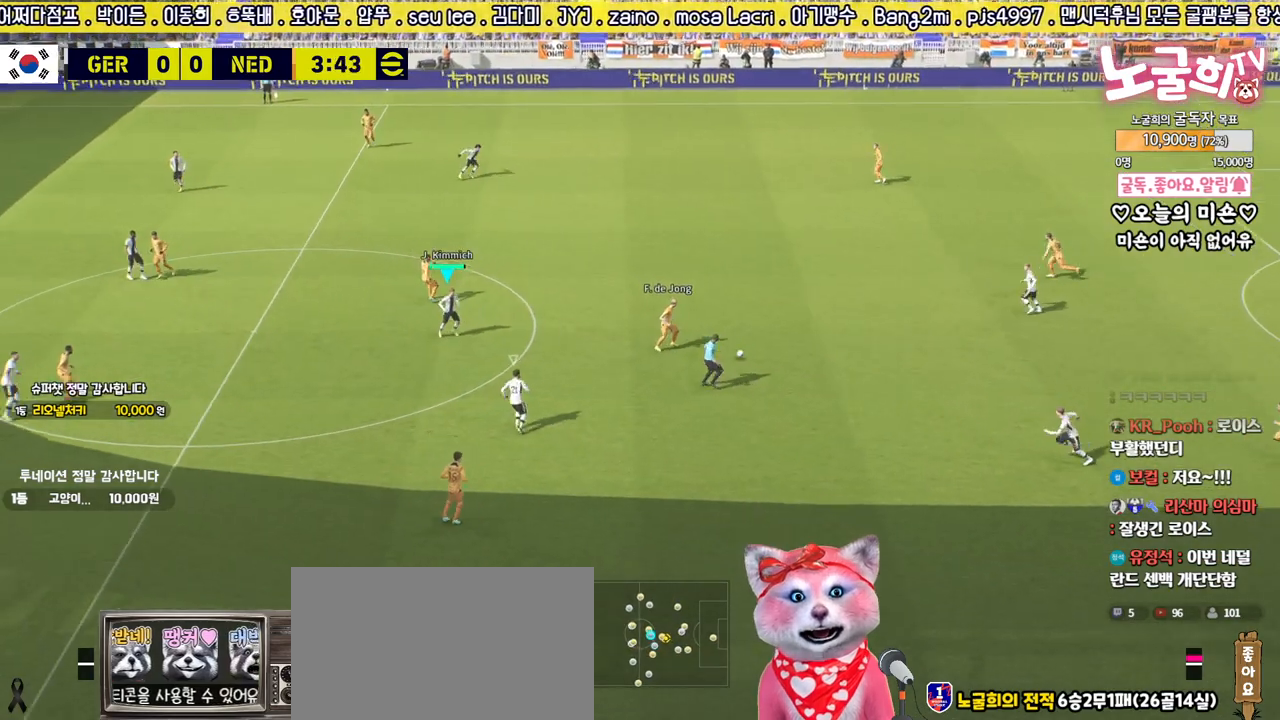
{"buttons": ["CROSS", "R2", "L3"], "left_stick": "up-right", "right_stick": "center", "events": [[200, "left_stick", "up-right"]]}
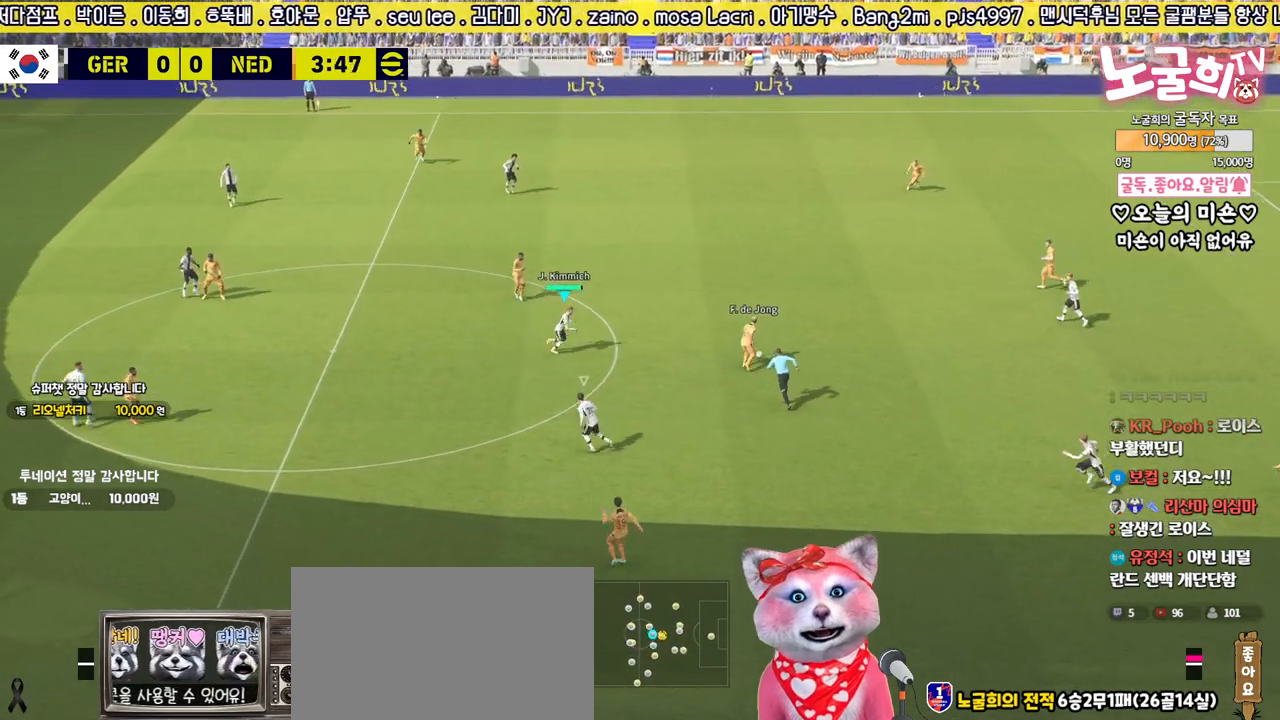
{"buttons": ["R2", "L3"], "left_stick": "up-left", "right_stick": "center", "events": [[333, "L2", "down"], [450, "CROSS", "up"], [450, "left_stick", "up-left"], [500, "L2", "up"]]}
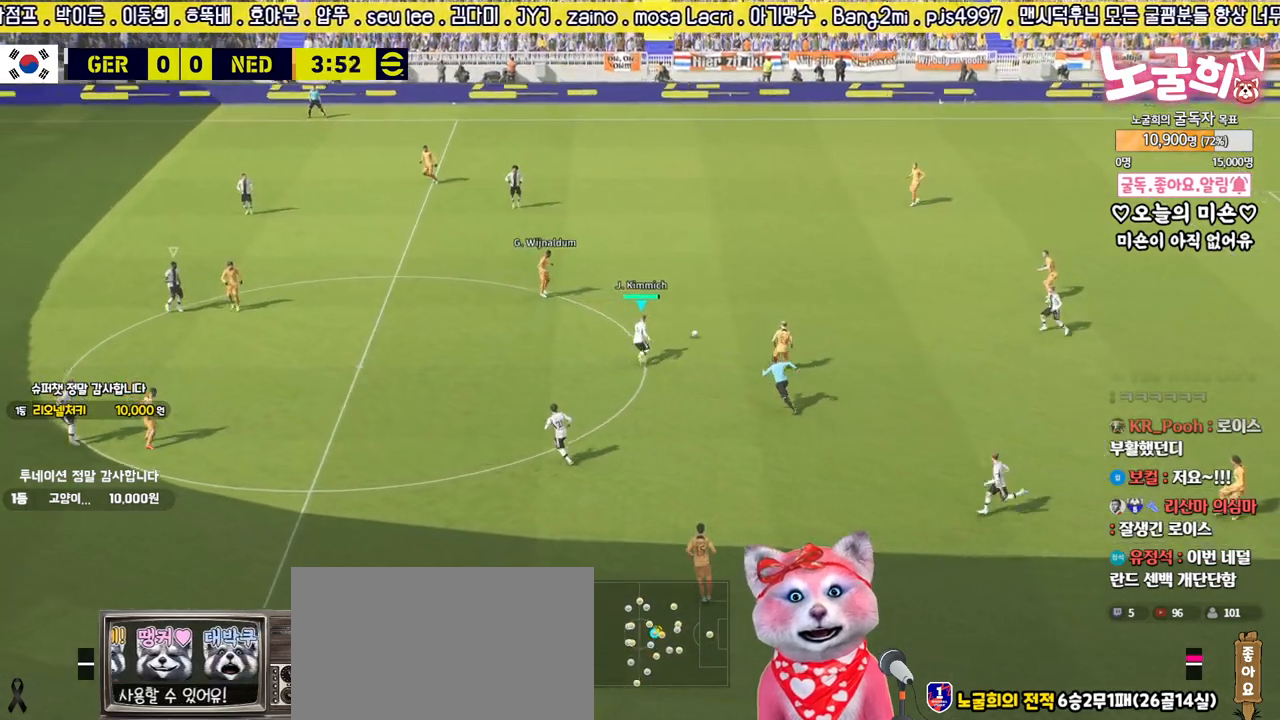
{"buttons": ["R2", "L3"], "left_stick": "down-right", "right_stick": "center", "events": [[133, "right_stick", "down-left"], [217, "right_stick", "center"], [383, "right_stick", "up-left"], [467, "left_stick", "down-right"], [483, "right_stick", "center"]]}
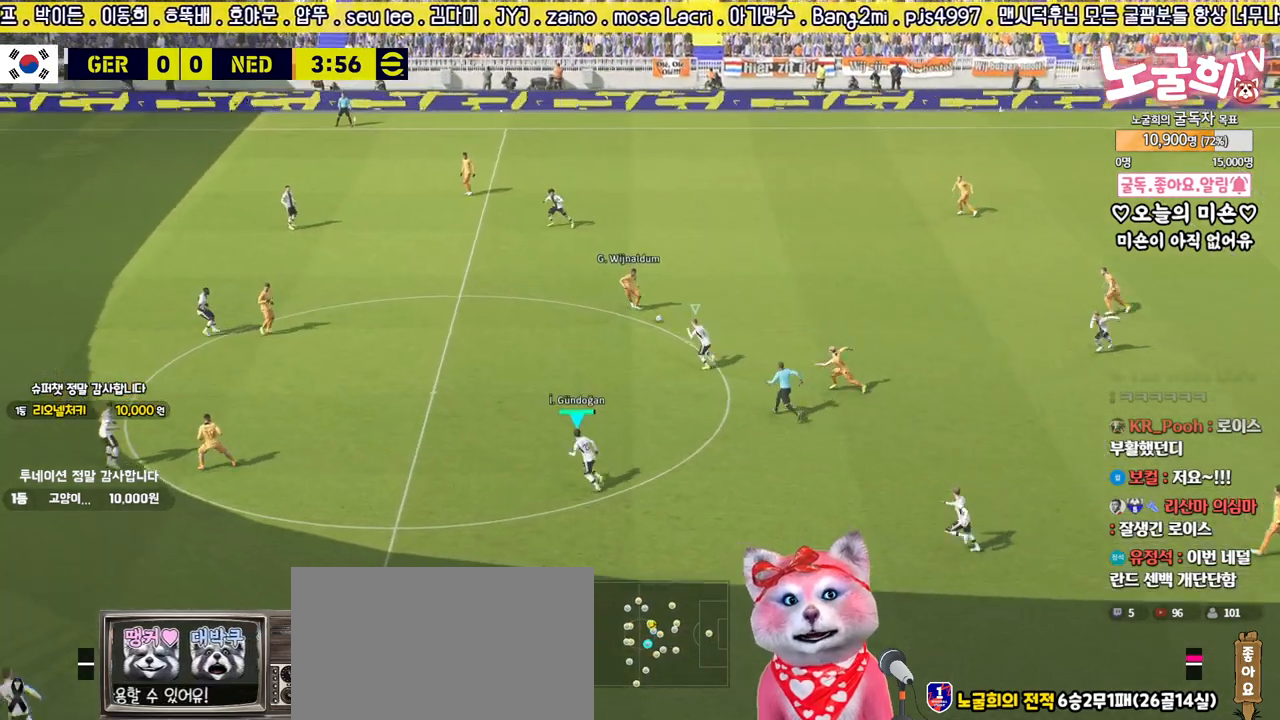
{"buttons": ["R2"], "left_stick": "up-right", "right_stick": "center", "events": [[17, "left_stick", "right"], [250, "left_stick", "up-right"], [483, "L3", "up"]]}
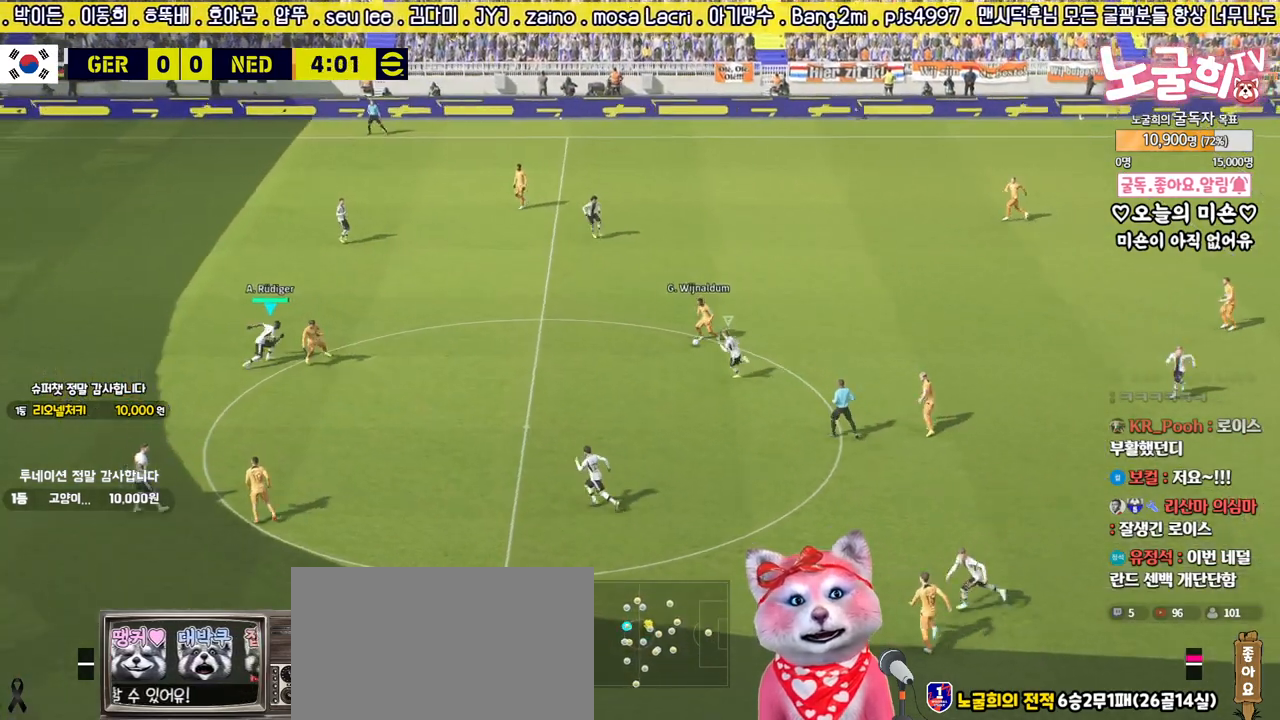
{"buttons": ["CROSS", "L2", "R1", "R2", "L3"], "left_stick": "center", "right_stick": "center", "events": [[17, "CROSS", "down"], [50, "left_stick", "up"], [183, "left_stick", "down-right"], [300, "L2", "down"], [333, "L3", "down"], [367, "R1", "down"], [500, "left_stick", "center"]]}
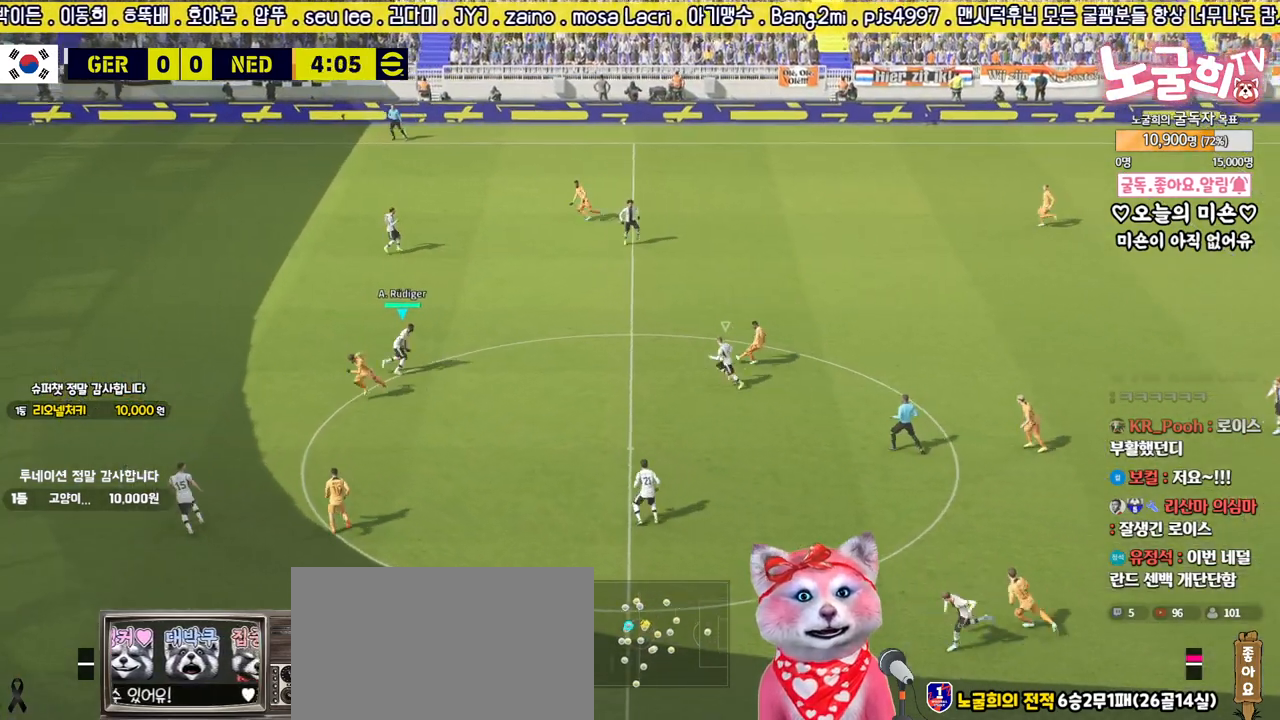
{"buttons": ["L2", "R2", "L3"], "left_stick": "down-right", "right_stick": "center", "events": [[17, "L3", "up"], [17, "left_stick", "down-right"], [33, "left_stick", "up"], [183, "CROSS", "up"], [233, "R1", "up"], [250, "left_stick", "down-right"], [333, "L3", "down"]]}
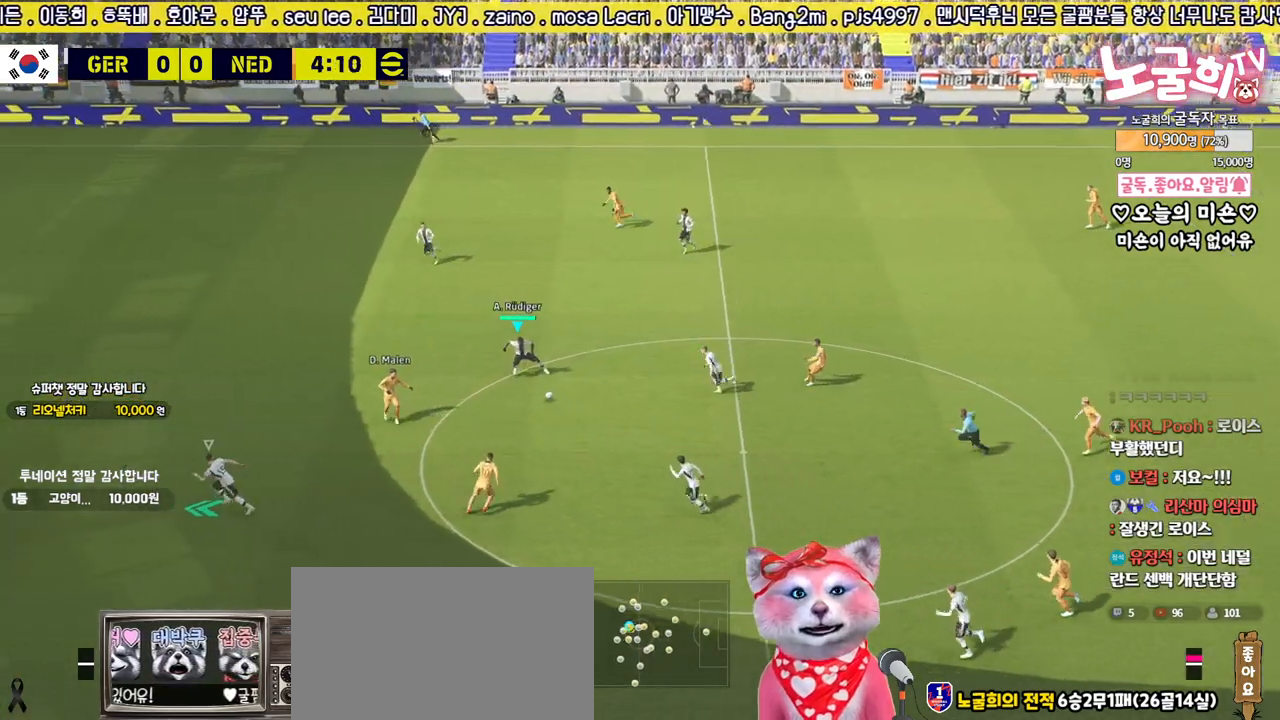
{"buttons": [], "left_stick": "up-right", "right_stick": "center", "events": [[100, "L3", "up"], [117, "left_stick", "down-left"], [167, "left_stick", "up-left"], [283, "L1", "down"], [300, "L2", "up"], [300, "left_stick", "down-right"], [400, "R2", "up"], [433, "L1", "up"], [500, "left_stick", "up-right"]]}
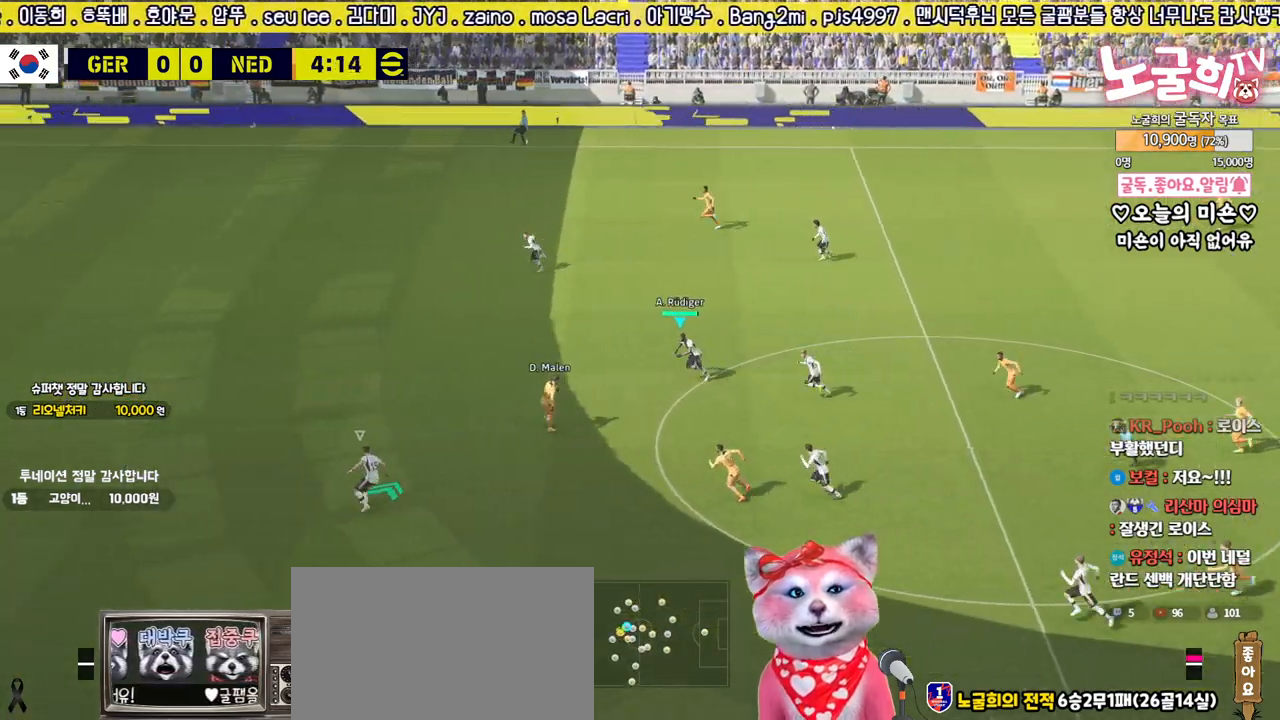
{"buttons": ["L2", "R2", "L3"], "left_stick": "up", "right_stick": "center", "events": [[17, "left_stick", "up"], [33, "R2", "down"], [300, "left_stick", "up-right"], [317, "L3", "down"], [483, "L2", "down"], [500, "left_stick", "up"]]}
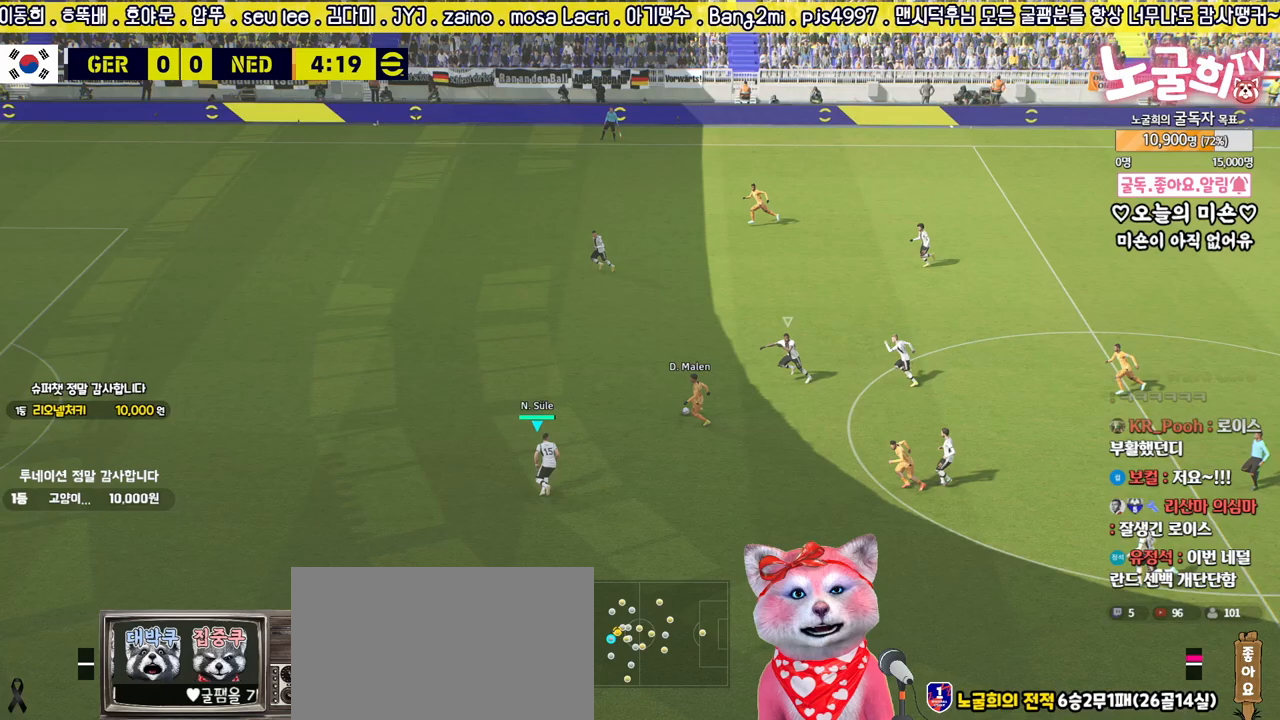
{"buttons": ["CROSS", "L2", "R2", "L3"], "left_stick": "up-right", "right_stick": "center", "events": [[150, "CROSS", "down"], [217, "left_stick", "up-right"]]}
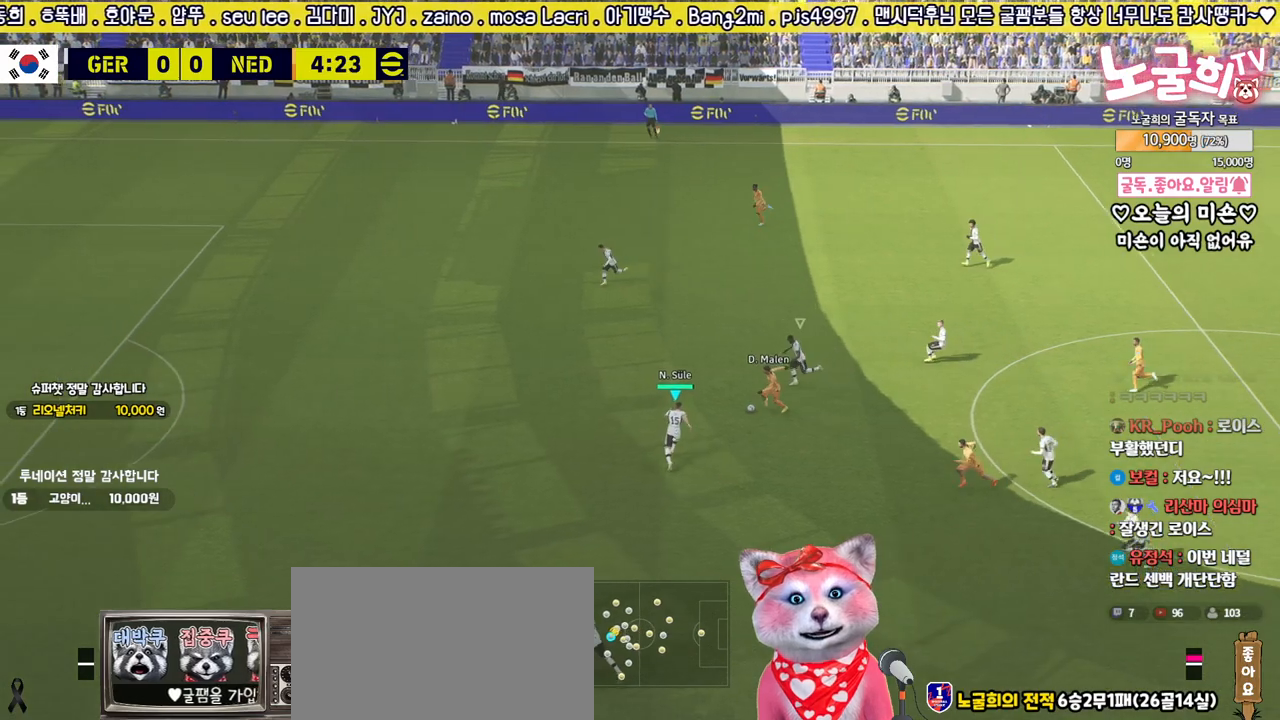
{"buttons": ["CROSS", "L2", "R2", "L3"], "left_stick": "right", "right_stick": "center", "events": [[200, "left_stick", "right"]]}
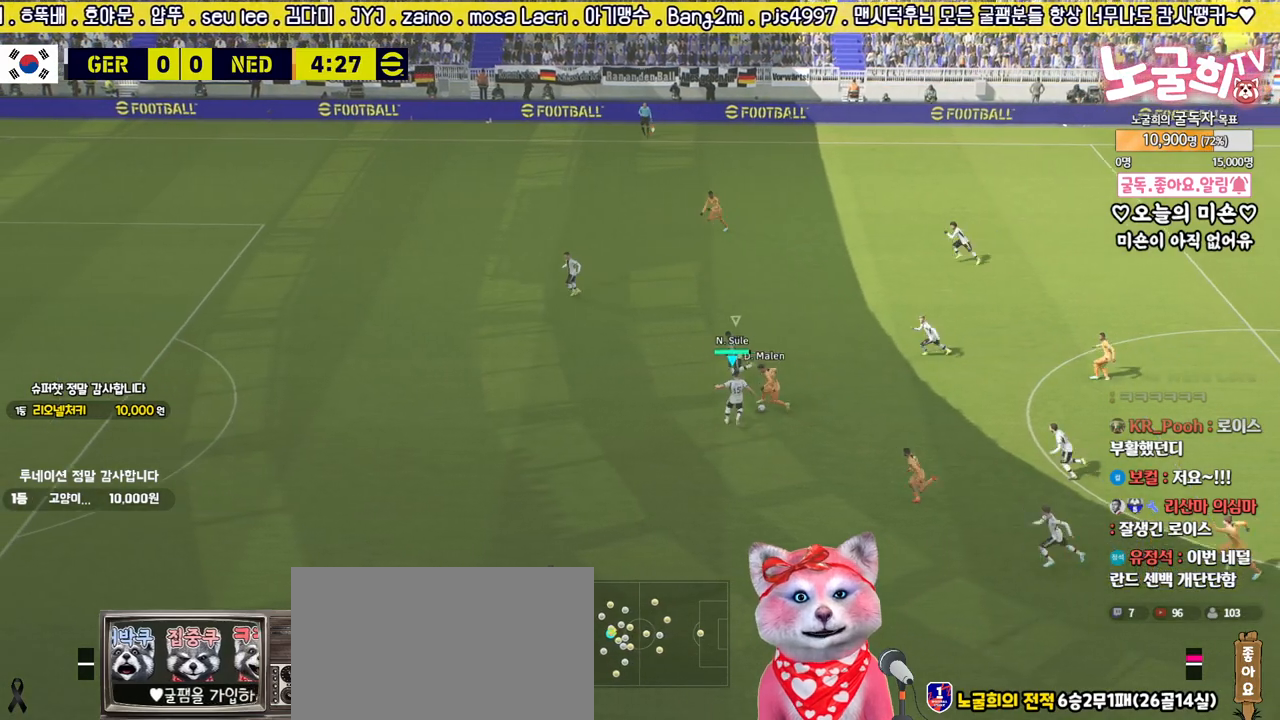
{"buttons": ["L3"], "left_stick": "up-right", "right_stick": "center", "events": [[83, "left_stick", "up-right"], [367, "CROSS", "up"], [433, "L2", "up"], [433, "R2", "up"]]}
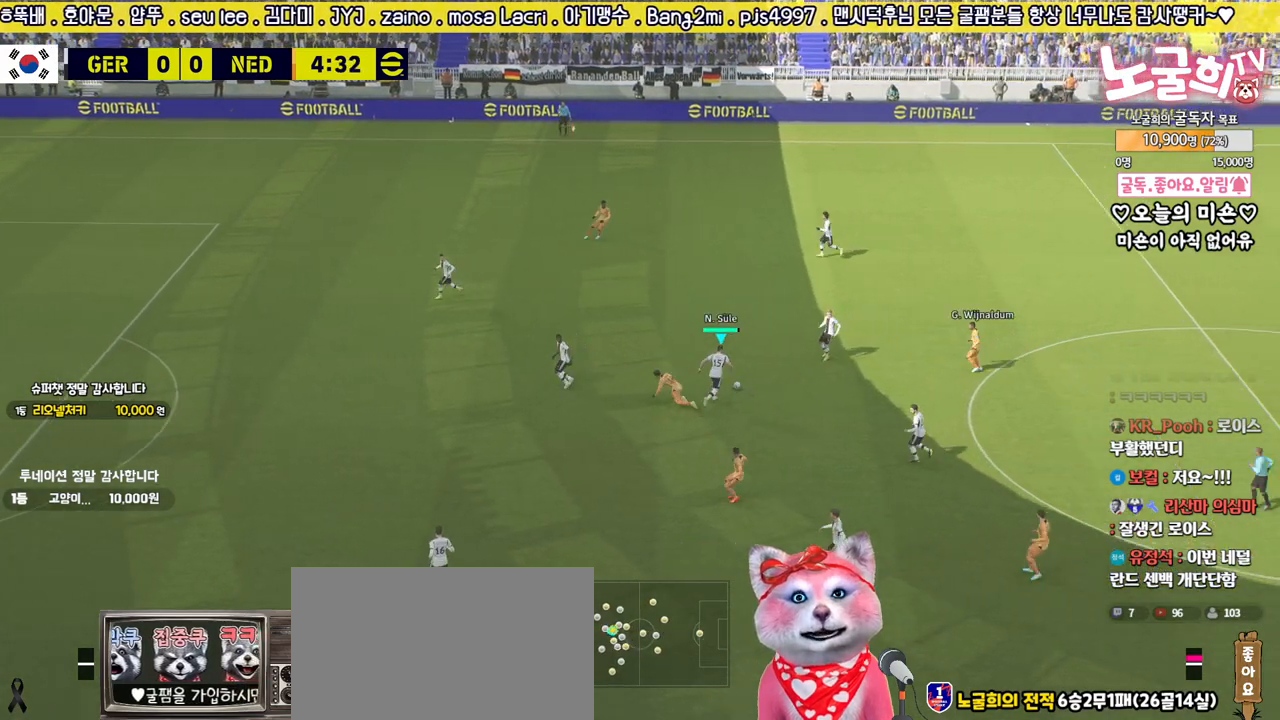
{"buttons": ["L3"], "left_stick": "down-right", "right_stick": "center", "events": [[17, "left_stick", "right"], [200, "left_stick", "down-right"], [283, "CROSS", "down"], [383, "CROSS", "up"]]}
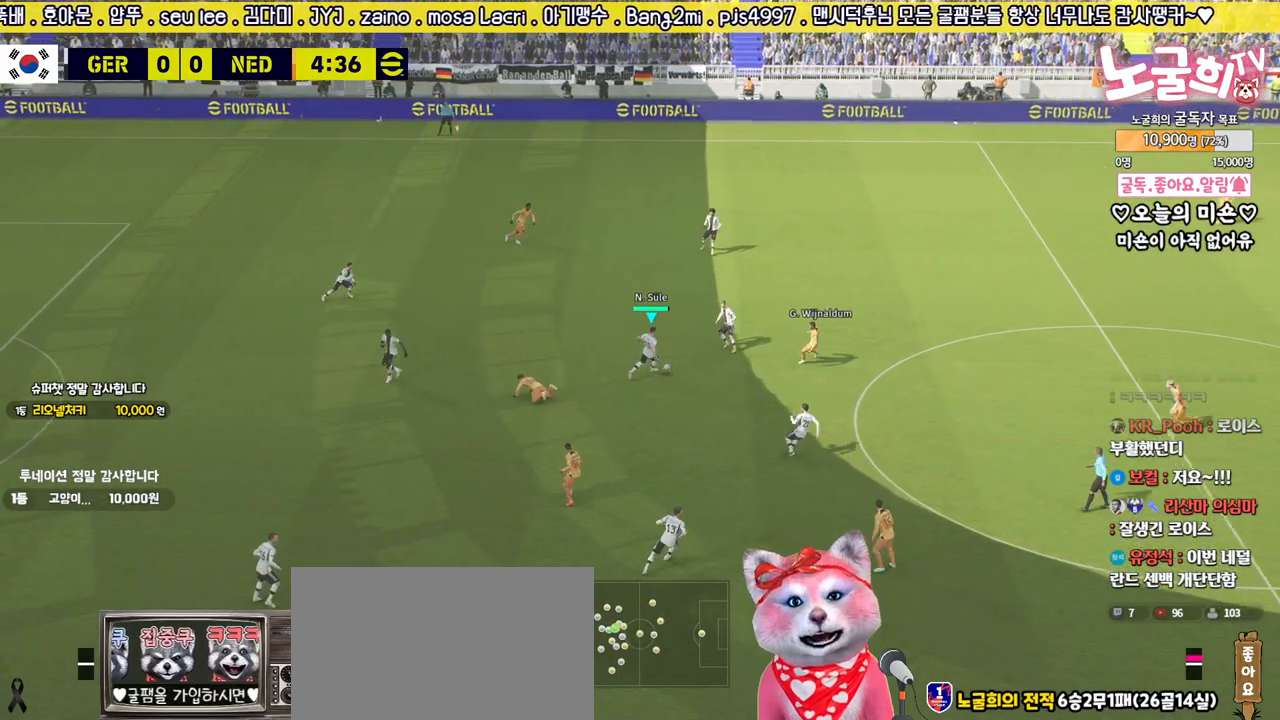
{"buttons": [], "left_stick": "center", "right_stick": "center", "events": [[217, "L3", "up"], [417, "left_stick", "center"]]}
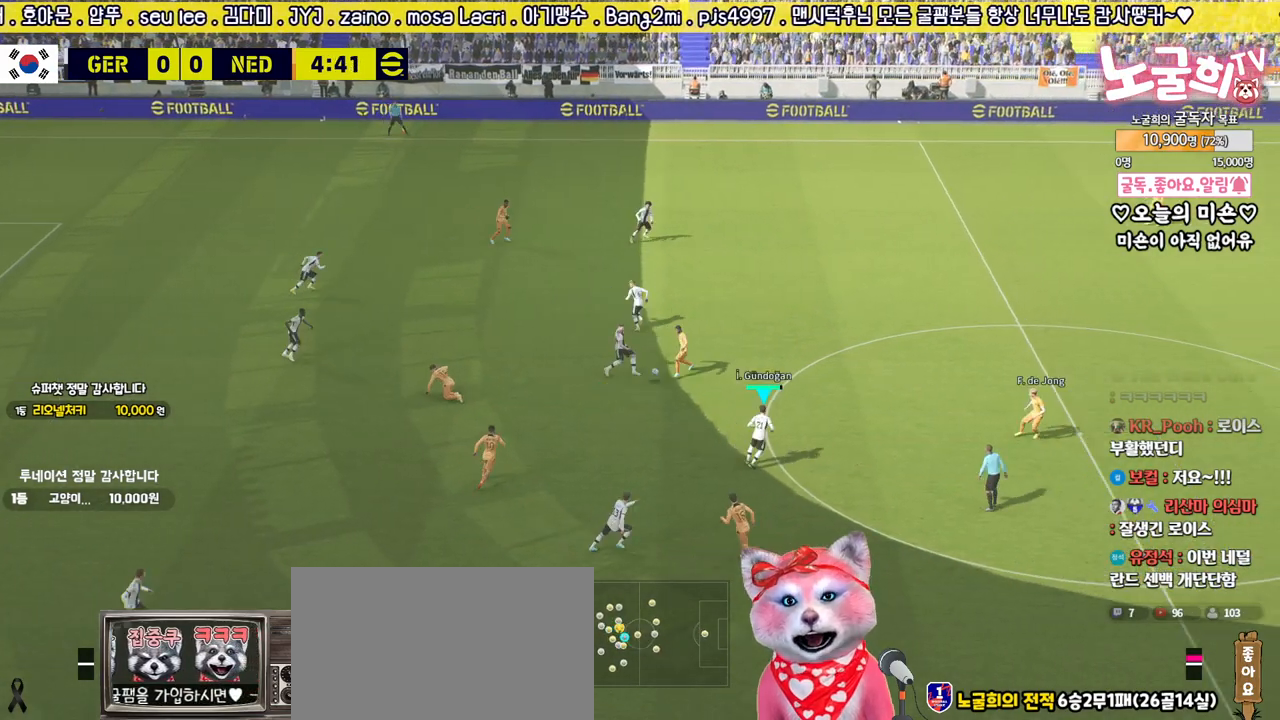
{"buttons": [], "left_stick": "up", "right_stick": "center", "events": [[100, "left_stick", "up"], [217, "TRIANGLE", "down"], [417, "TRIANGLE", "up"]]}
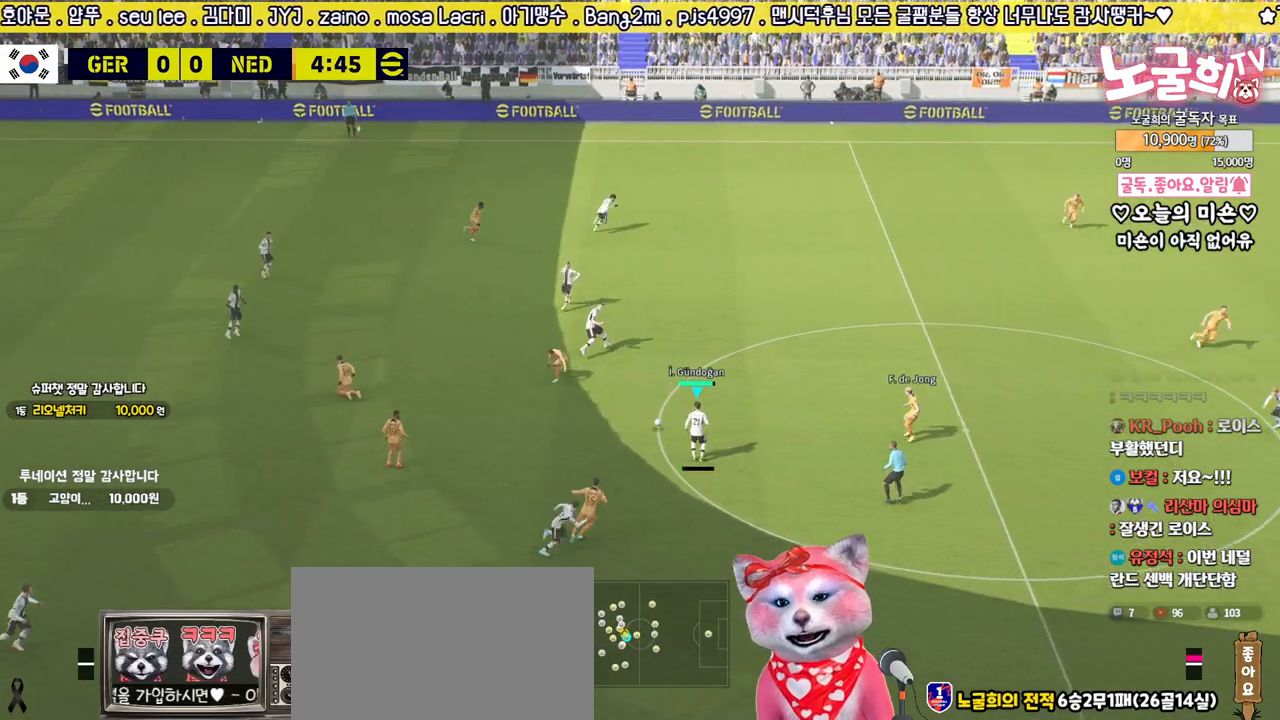
{"buttons": [], "left_stick": "up", "right_stick": "center", "events": []}
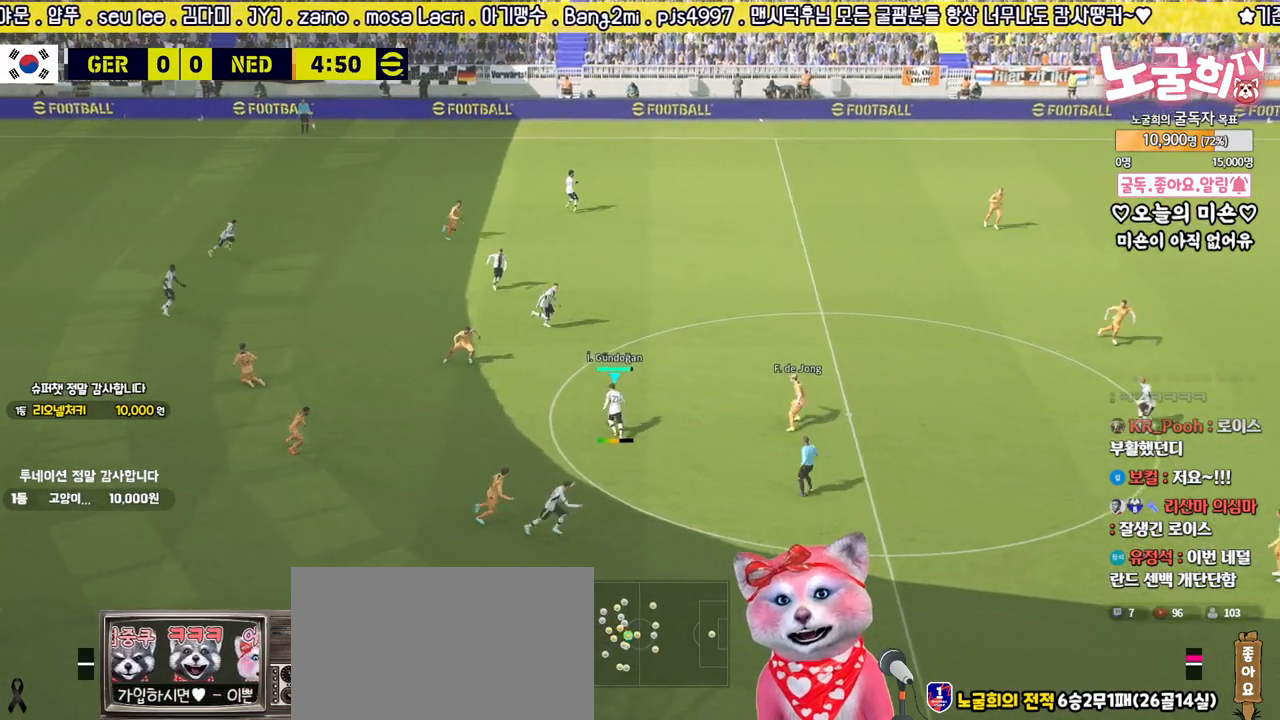
{"buttons": [], "left_stick": "up-right", "right_stick": "center", "events": [[217, "left_stick", "up-right"]]}
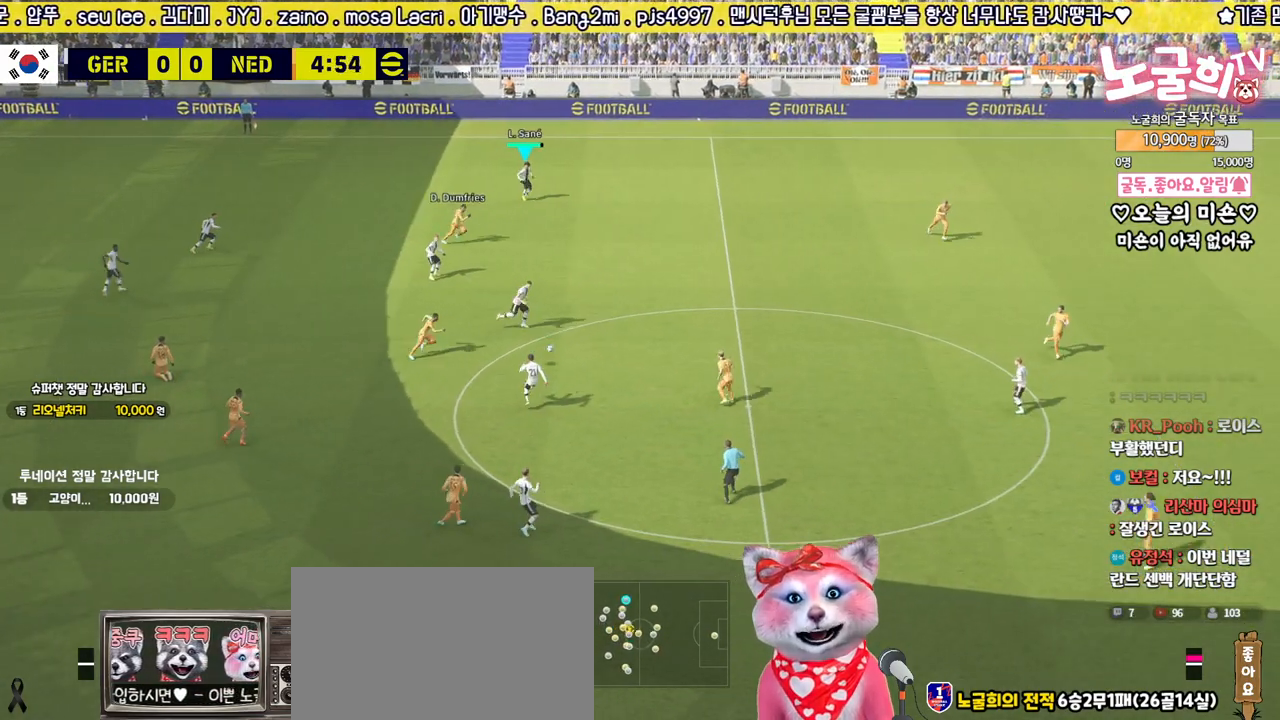
{"buttons": [], "left_stick": "up-right", "right_stick": "center", "events": []}
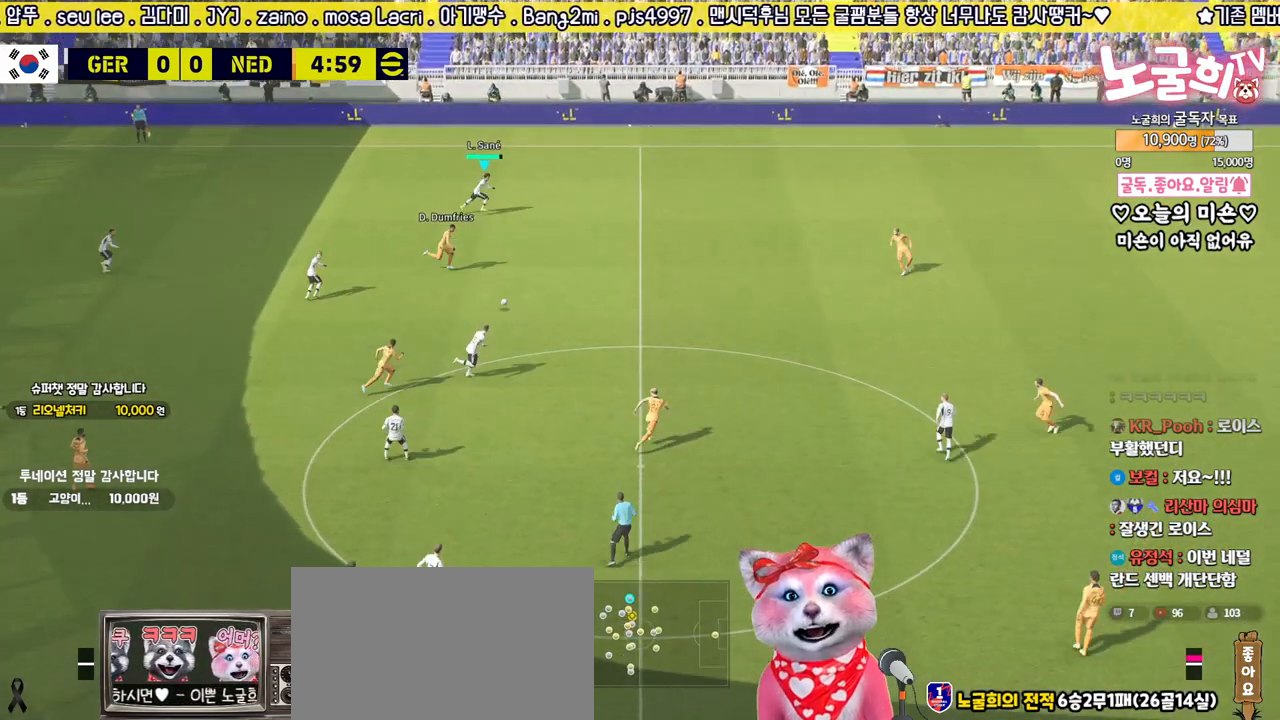
{"buttons": [], "left_stick": "up-right", "right_stick": "center", "events": []}